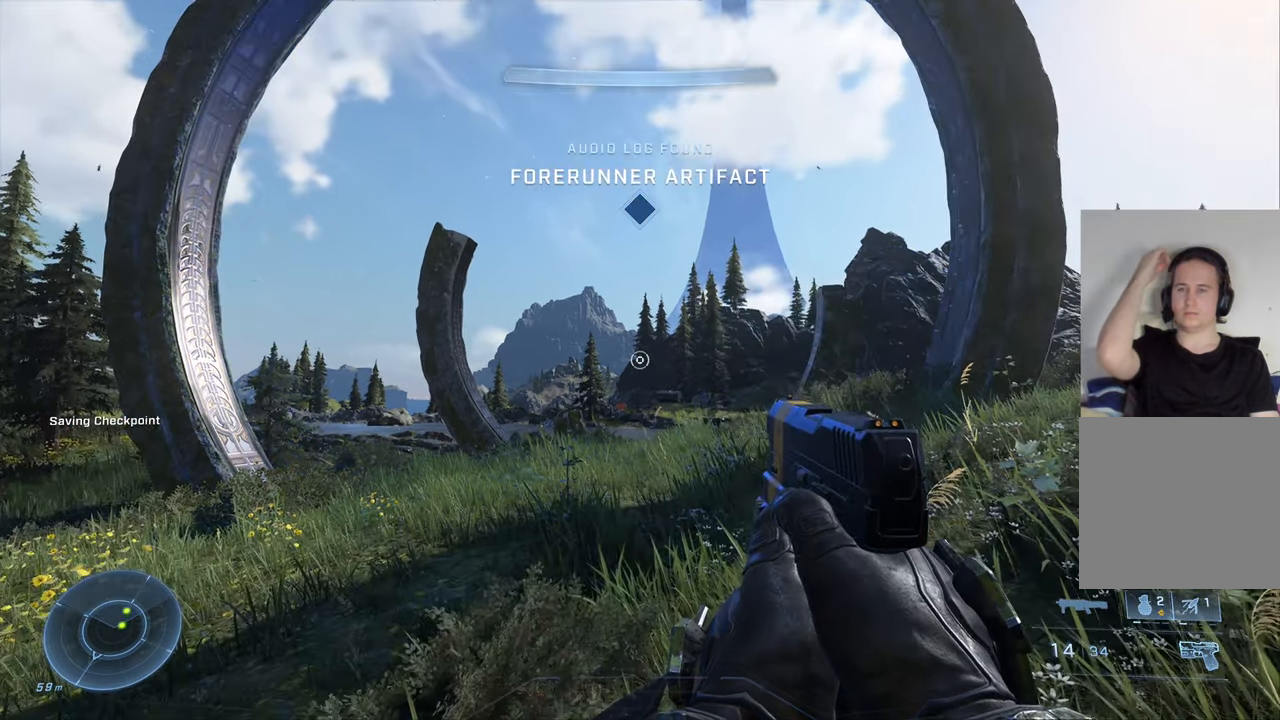
Gameplay with a controller (Xbox layout); each line is a JSON object with the inputs held at the frame after it. "events" lists button and stick changes between this image and that frame as [ms after this image, input, new state], when the widget could be followed in between.
{"buttons": [], "left_stick": "center", "right_stick": "center", "events": []}
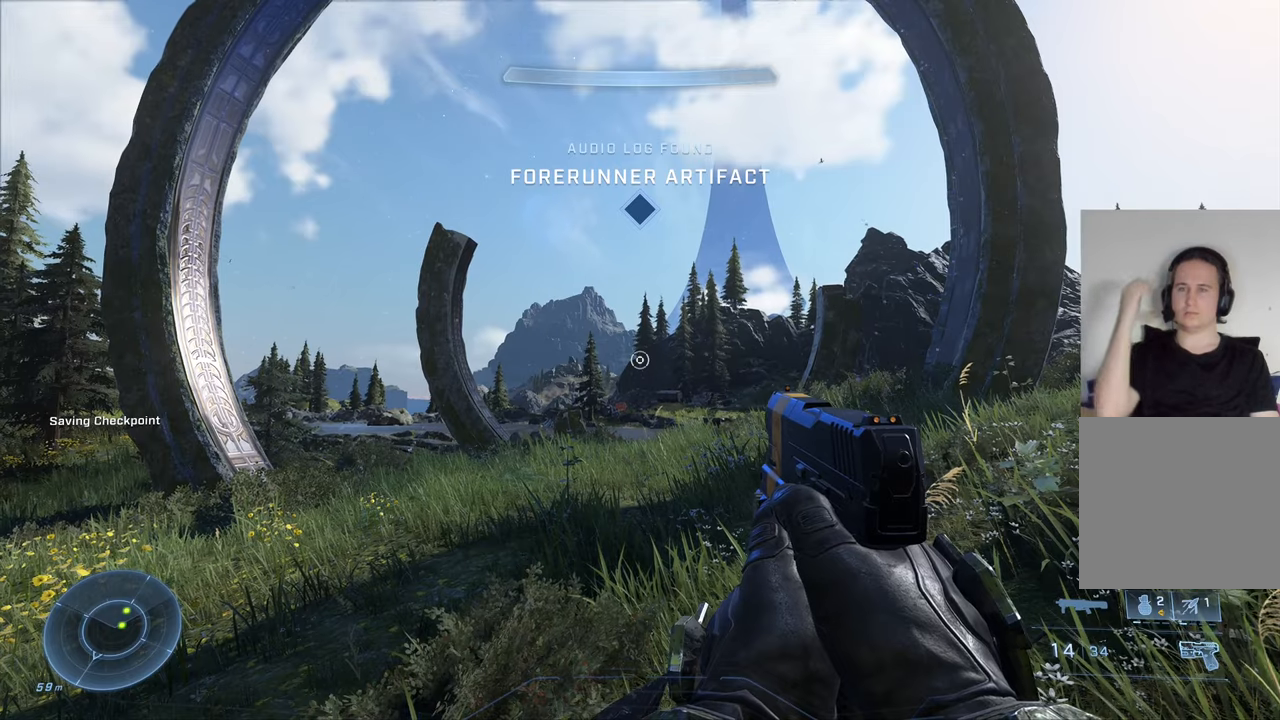
{"buttons": [], "left_stick": "center", "right_stick": "up", "events": [[50, "right_stick", "up"]]}
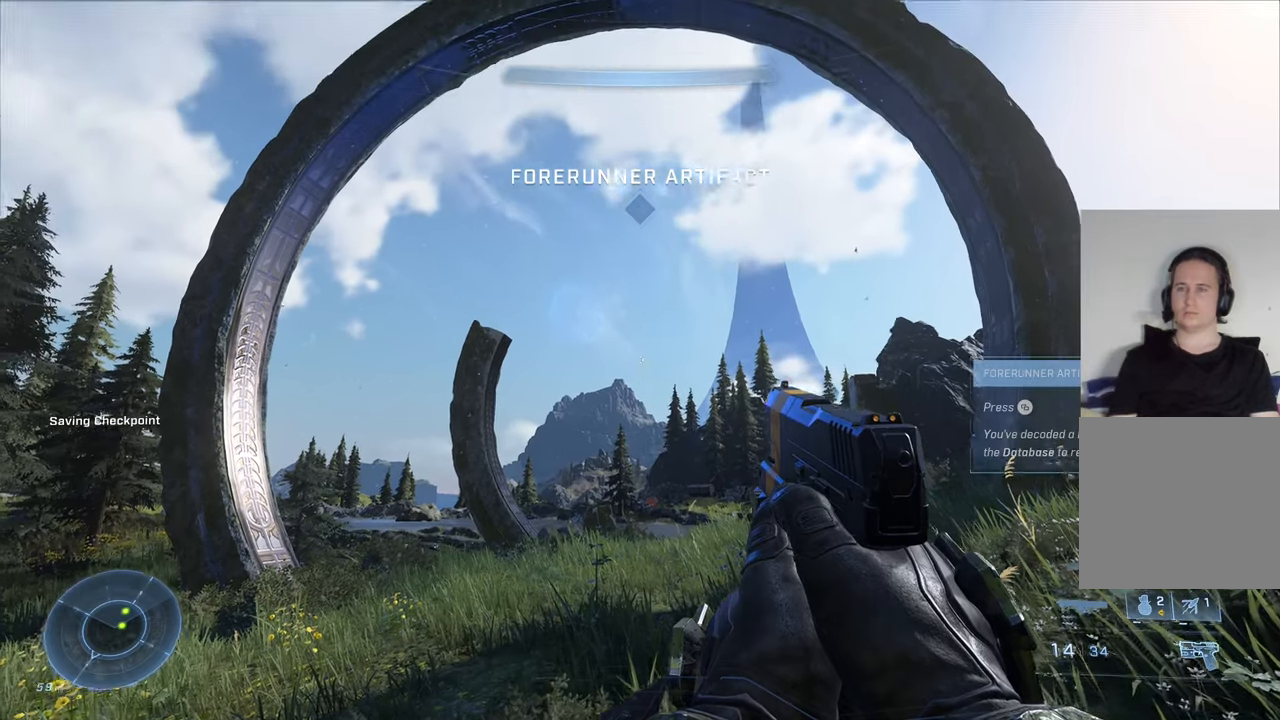
{"buttons": [], "left_stick": "center", "right_stick": "center", "events": [[266, "right_stick", "center"]]}
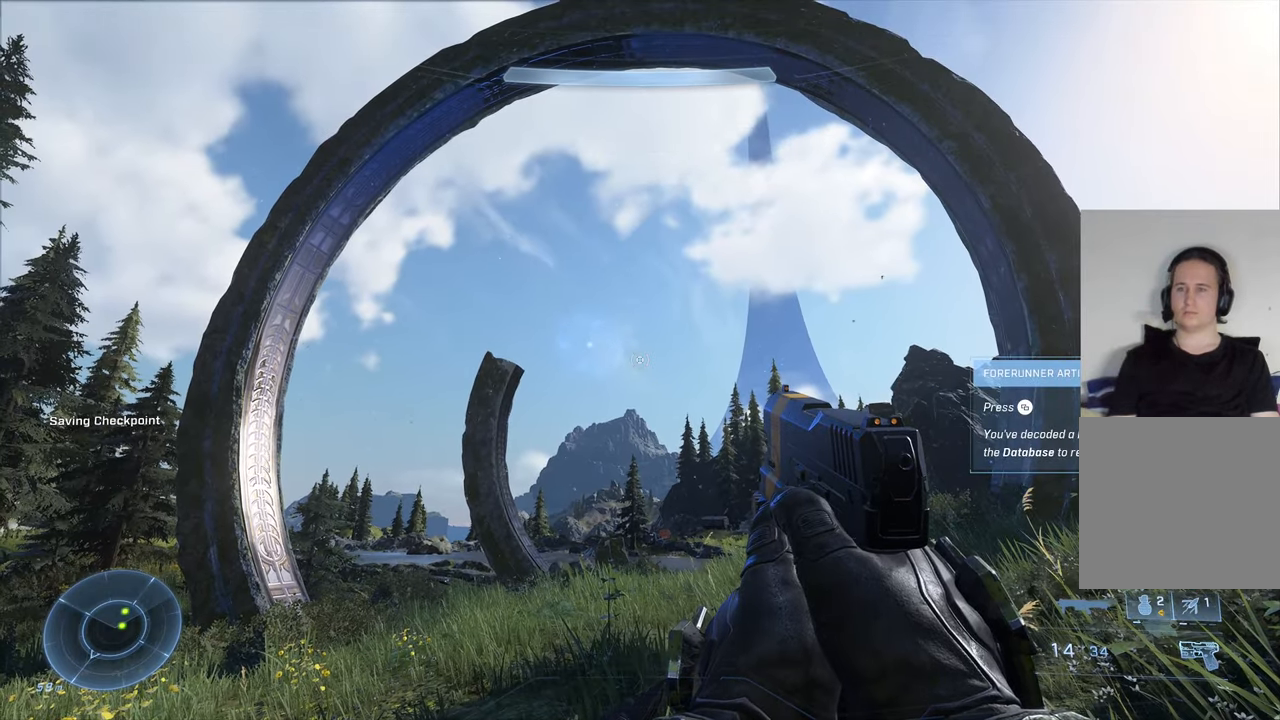
{"buttons": [], "left_stick": "center", "right_stick": "left", "events": [[366, "right_stick", "left"]]}
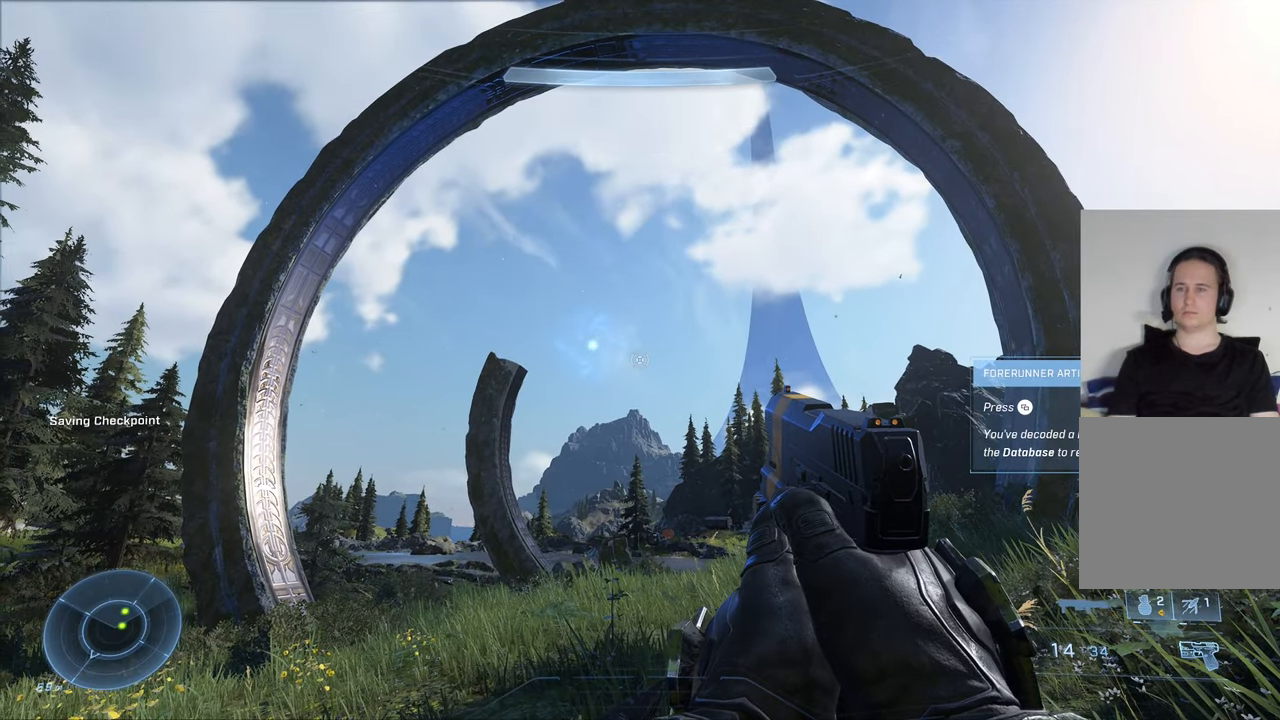
{"buttons": [], "left_stick": "right", "right_stick": "left", "events": [[83, "left_stick", "right"]]}
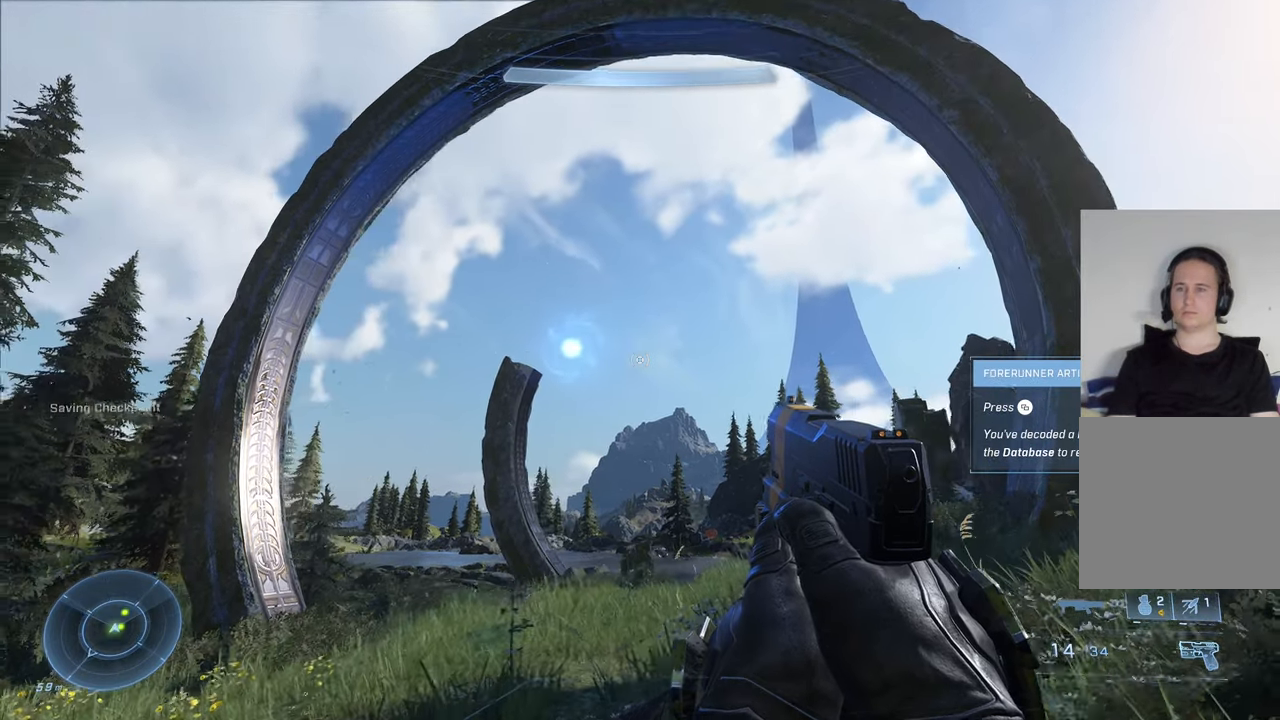
{"buttons": [], "left_stick": "down-right", "right_stick": "down-left", "events": [[50, "right_stick", "down-left"], [450, "left_stick", "down-right"]]}
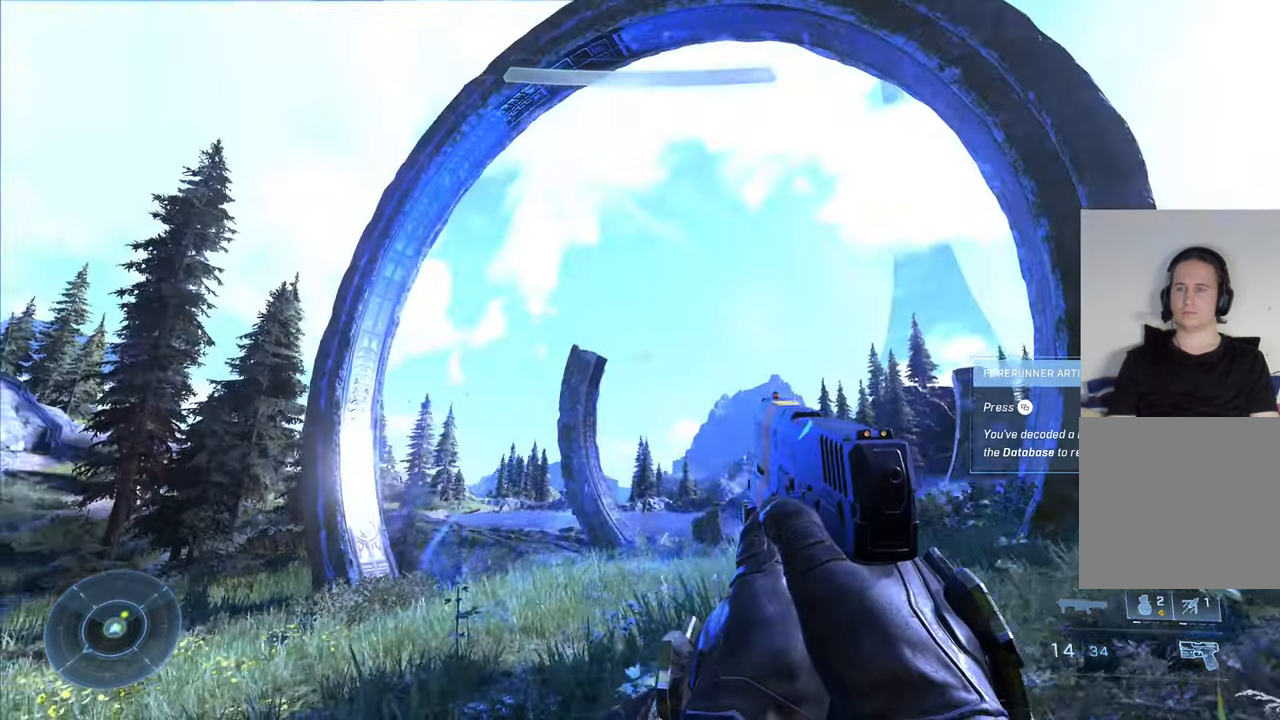
{"buttons": [], "left_stick": "down-right", "right_stick": "down-left", "events": []}
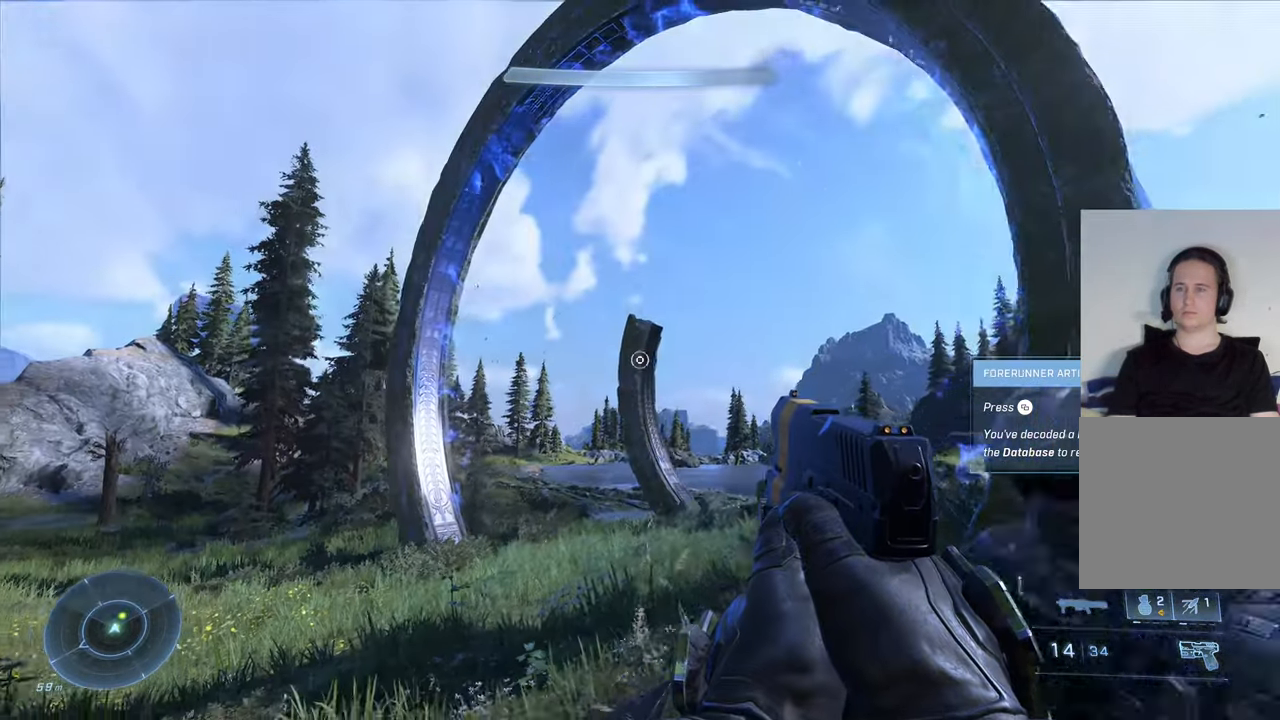
{"buttons": [], "left_stick": "down-right", "right_stick": "down-right", "events": [[66, "right_stick", "down"], [333, "right_stick", "down-right"]]}
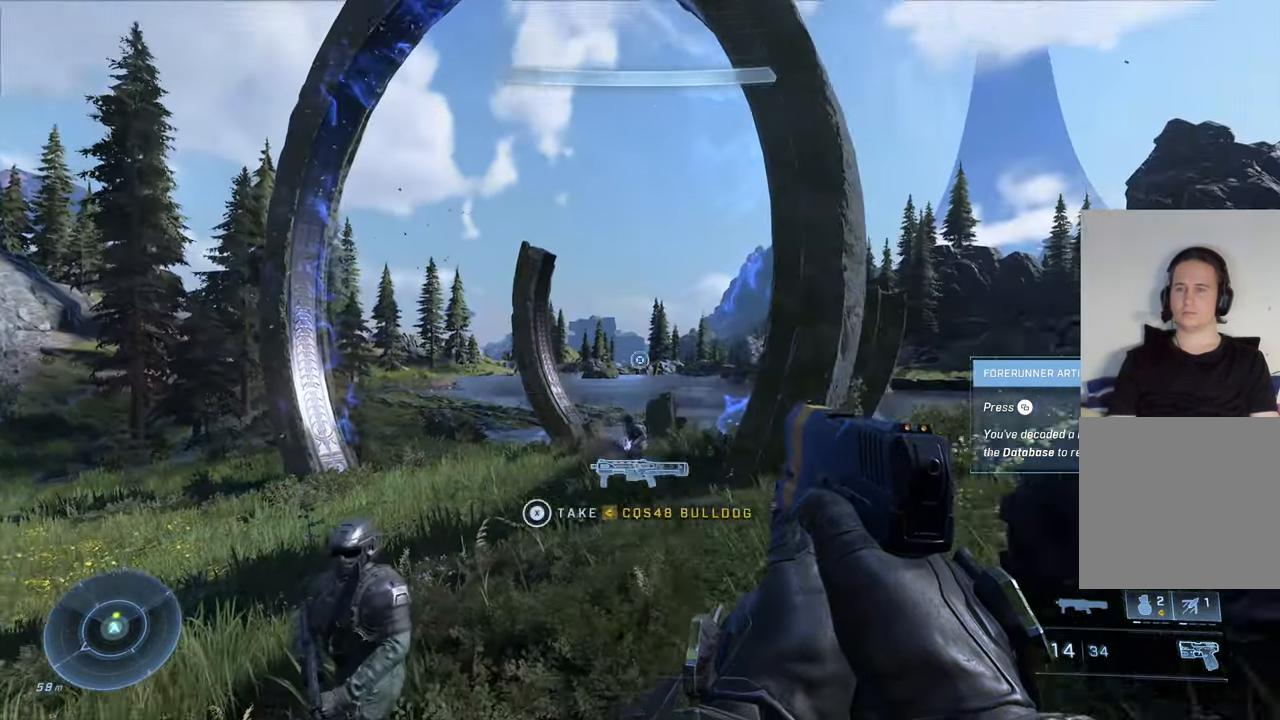
{"buttons": [], "left_stick": "right", "right_stick": "center", "events": [[16, "right_stick", "down"], [283, "right_stick", "center"], [433, "left_stick", "right"]]}
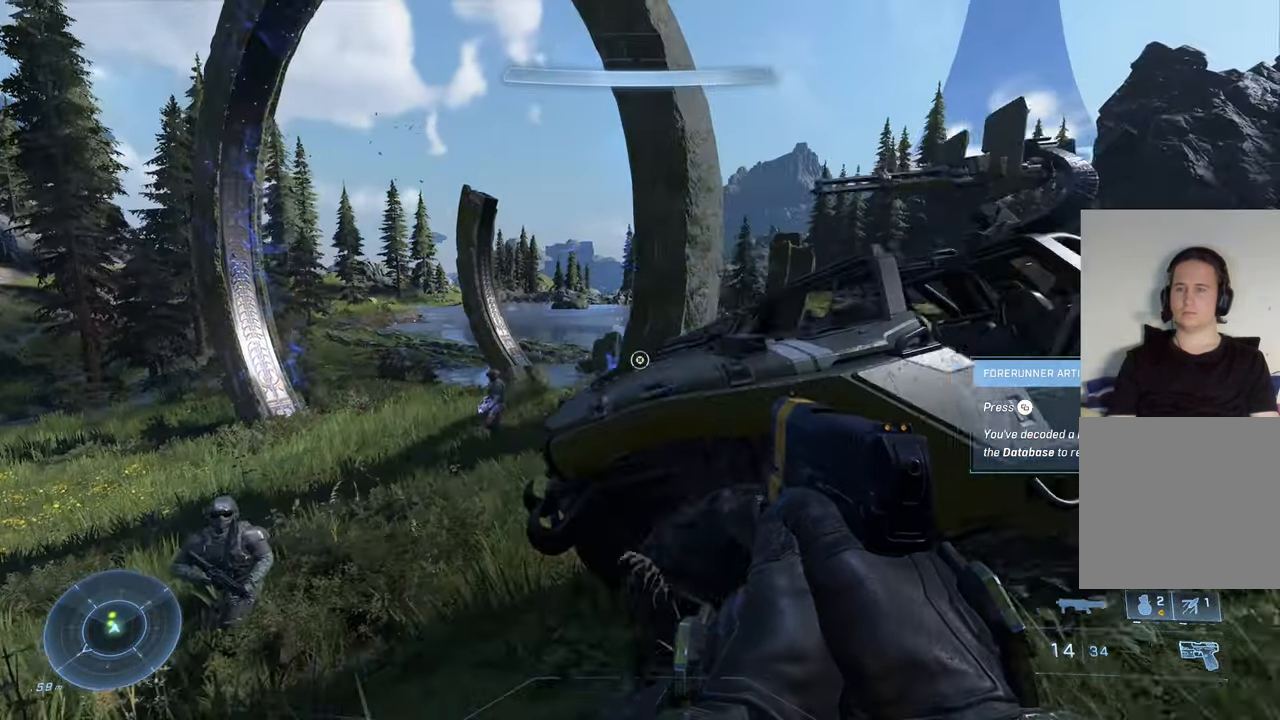
{"buttons": [], "left_stick": "center", "right_stick": "center", "events": [[16, "right_stick", "down-left"], [300, "left_stick", "up-right"], [416, "right_stick", "center"], [433, "left_stick", "center"]]}
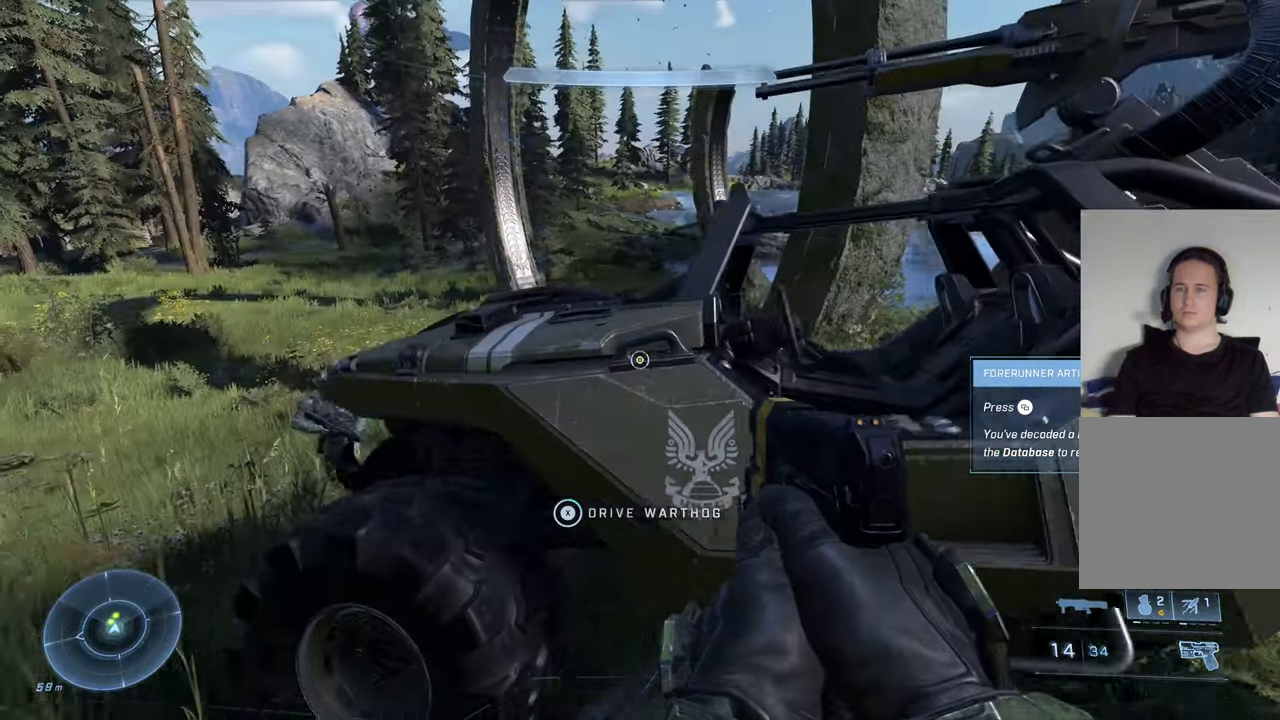
{"buttons": [], "left_stick": "center", "right_stick": "center", "events": [[66, "X", "down"], [450, "X", "up"]]}
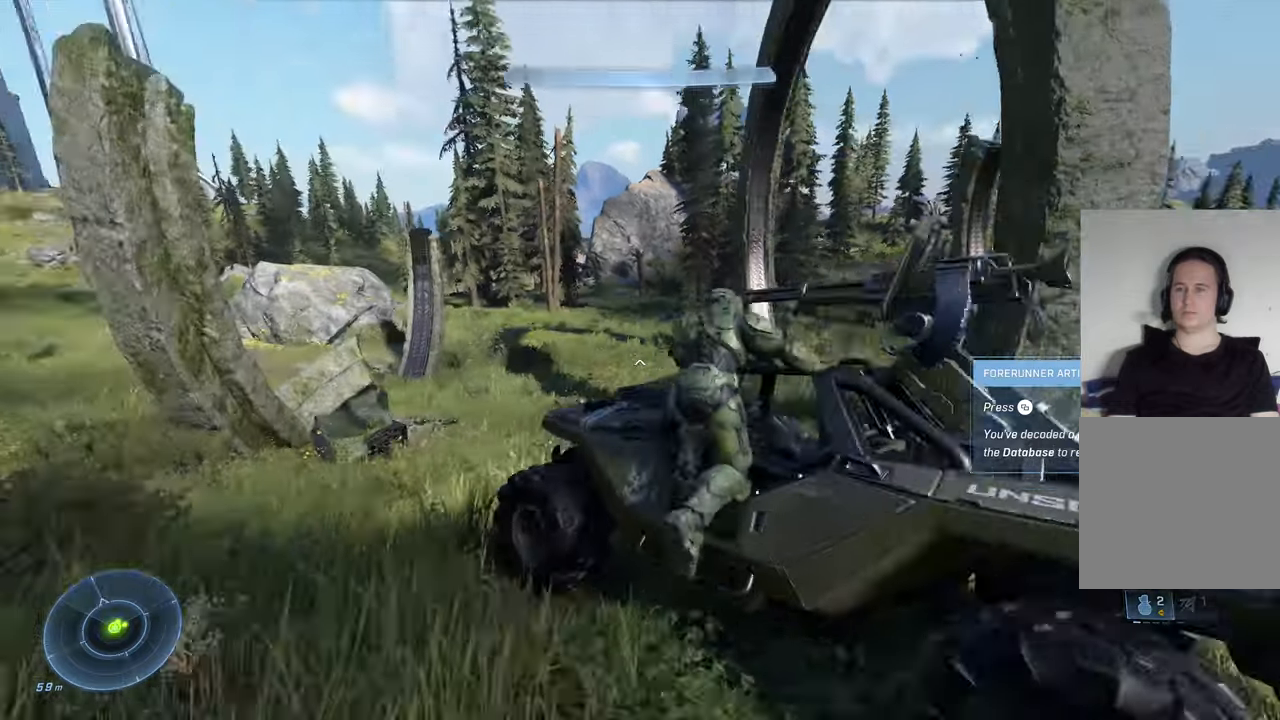
{"buttons": [], "left_stick": "center", "right_stick": "down", "events": [[117, "right_stick", "down-left"], [317, "right_stick", "down"]]}
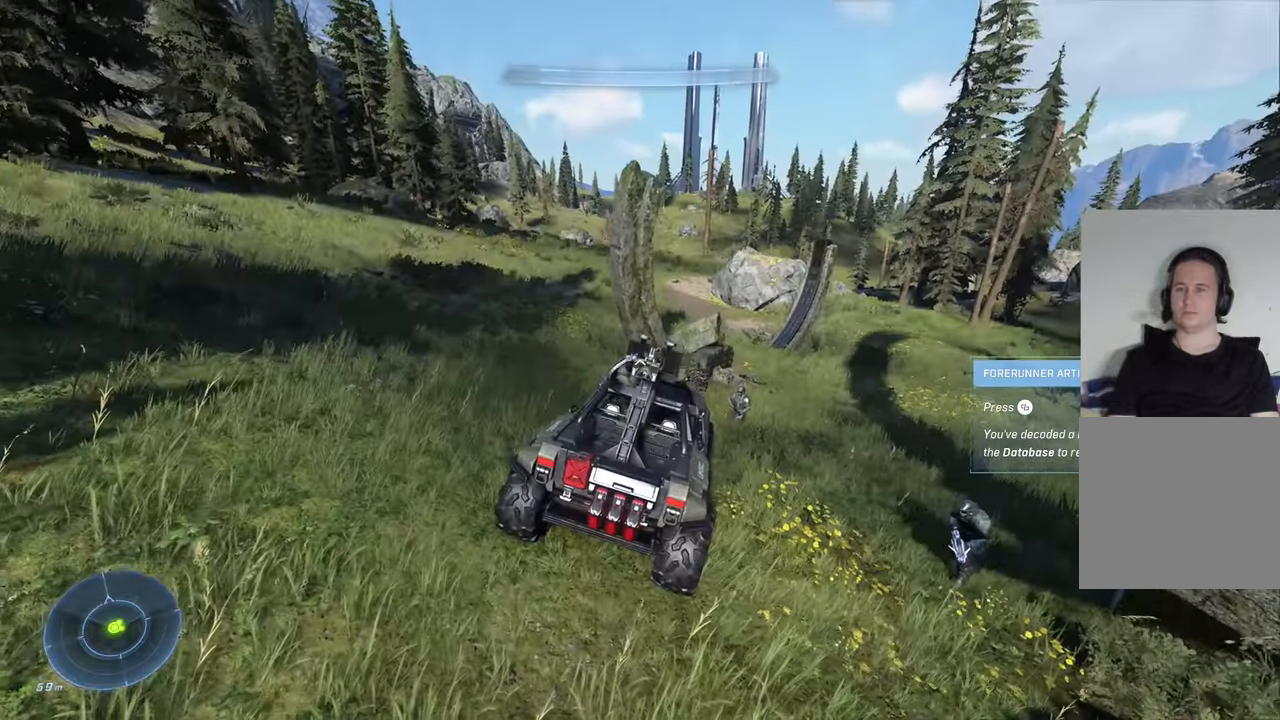
{"buttons": [], "left_stick": "center", "right_stick": "center", "events": [[100, "right_stick", "center"]]}
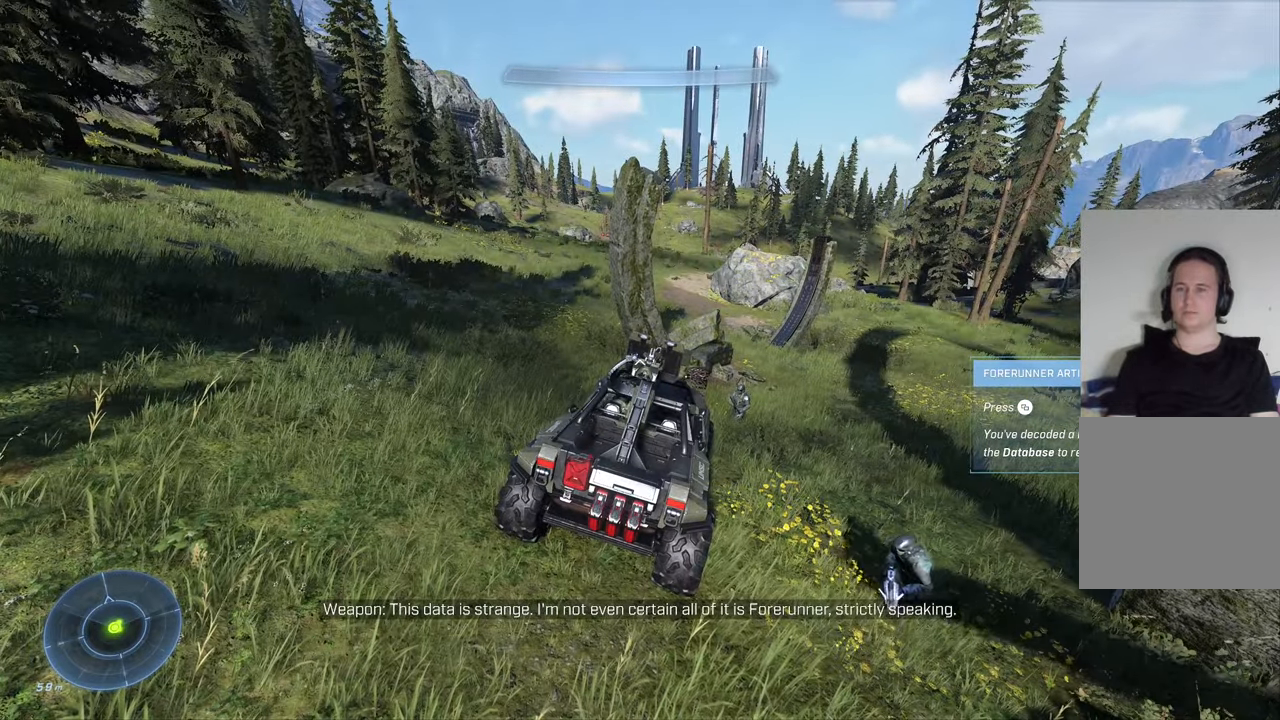
{"buttons": [], "left_stick": "center", "right_stick": "center", "events": []}
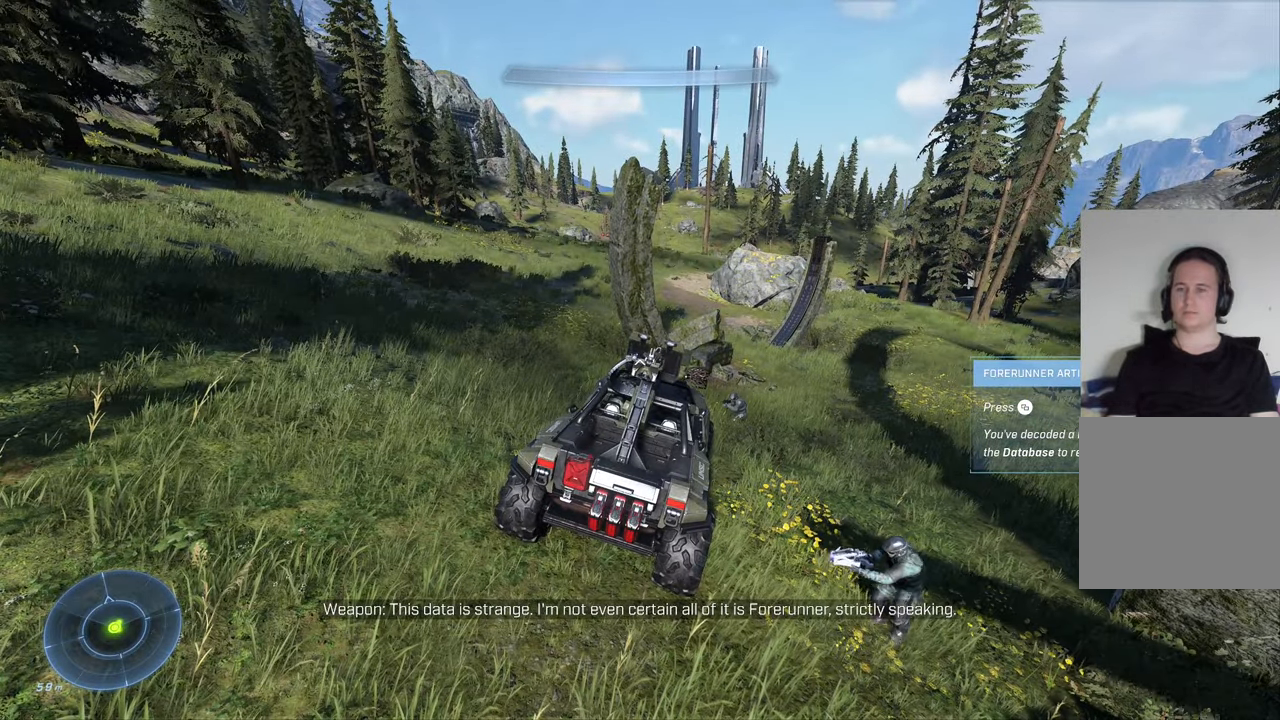
{"buttons": [], "left_stick": "center", "right_stick": "center", "events": []}
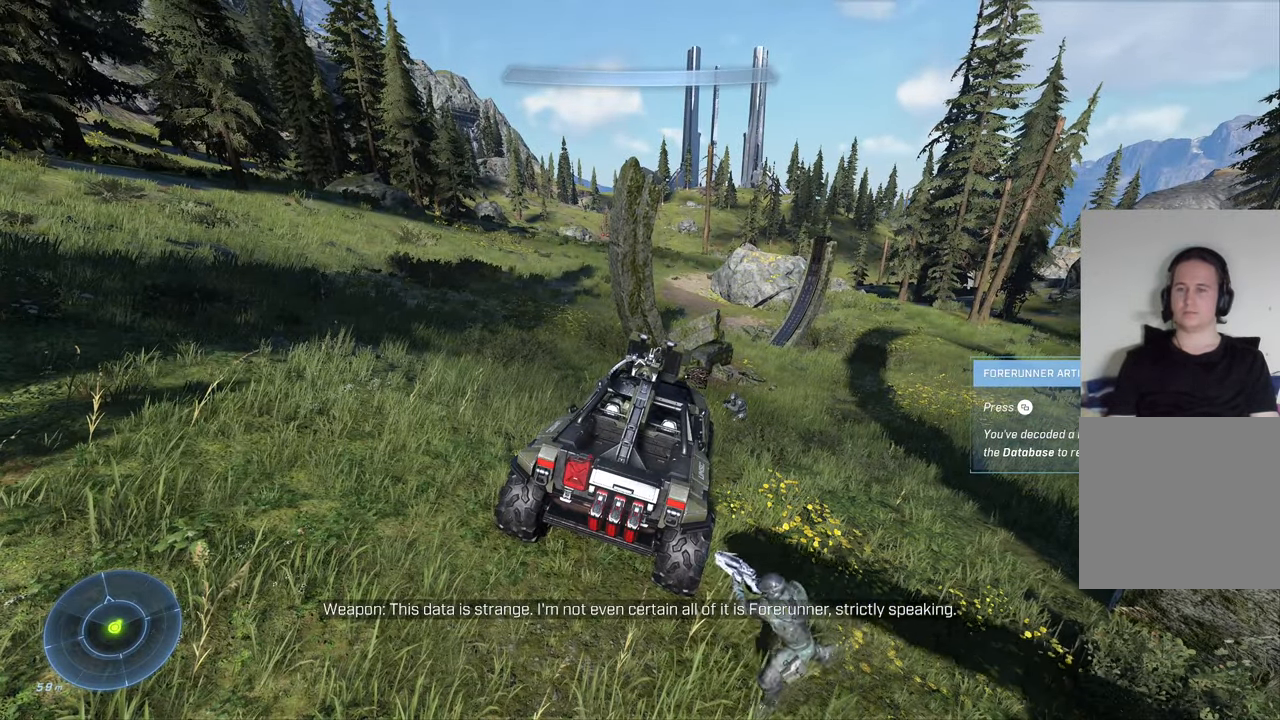
{"buttons": [], "left_stick": "center", "right_stick": "center", "events": []}
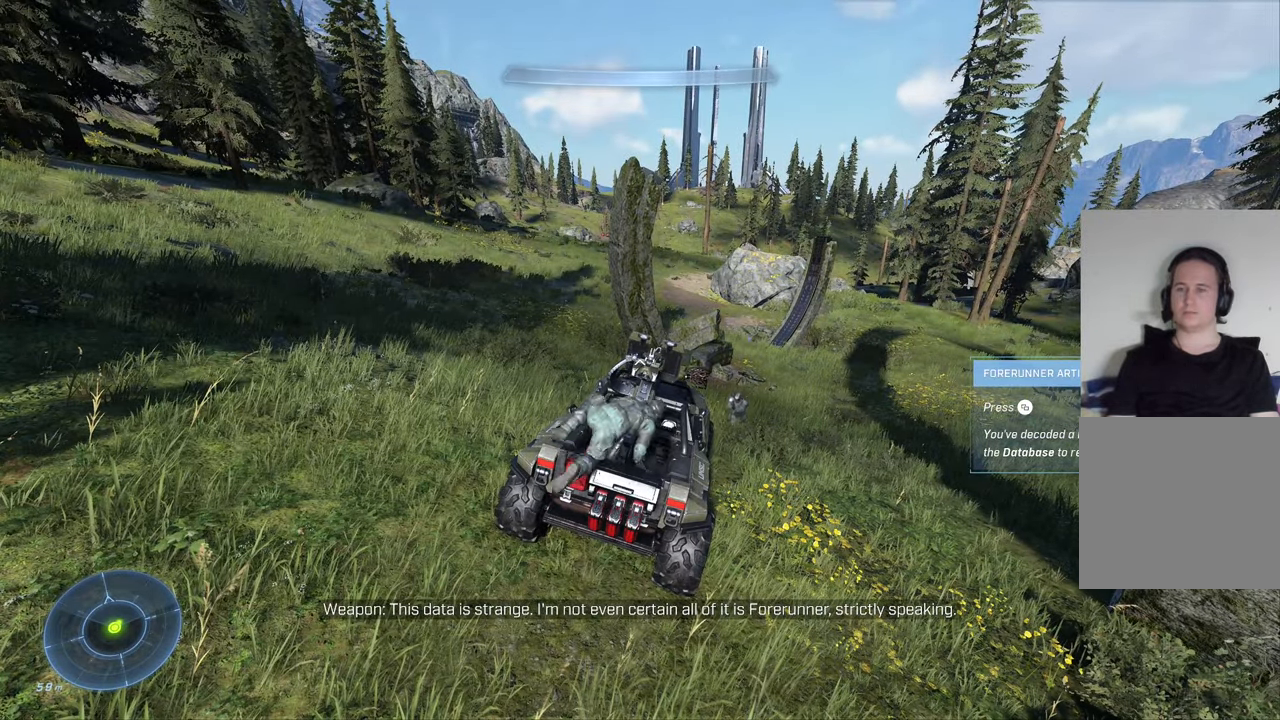
{"buttons": [], "left_stick": "center", "right_stick": "center", "events": []}
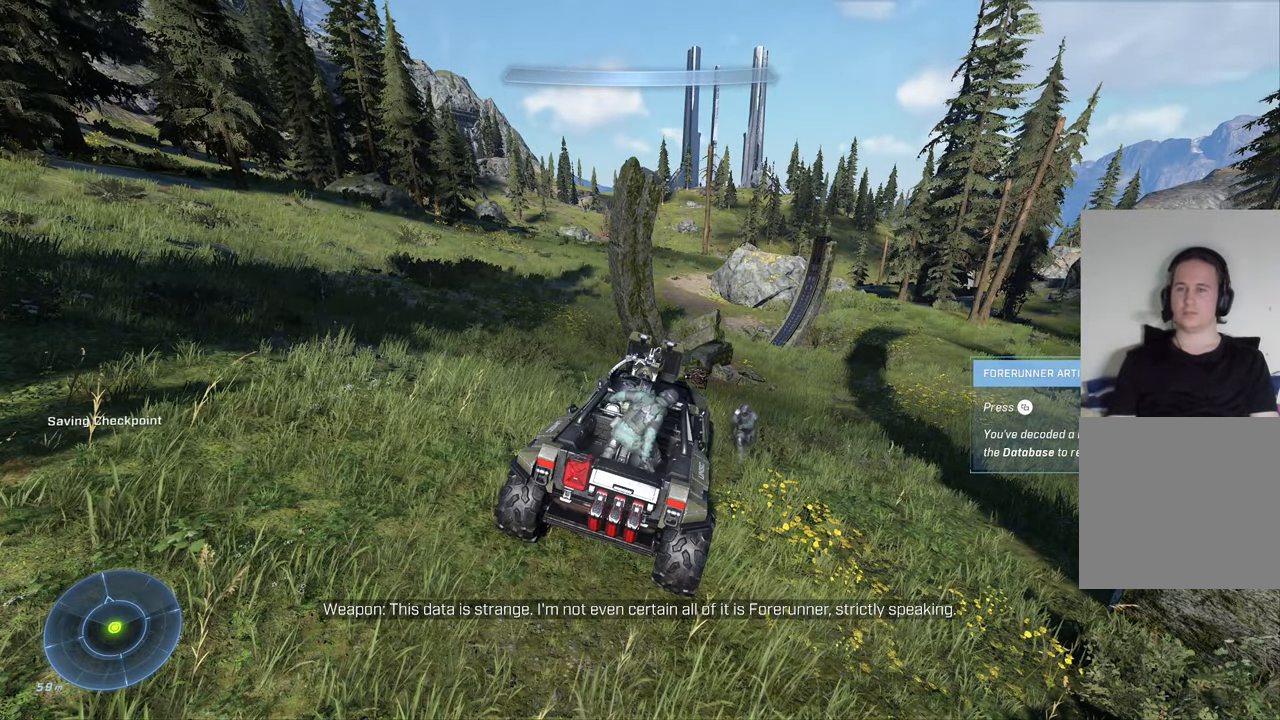
{"buttons": [], "left_stick": "center", "right_stick": "center", "events": []}
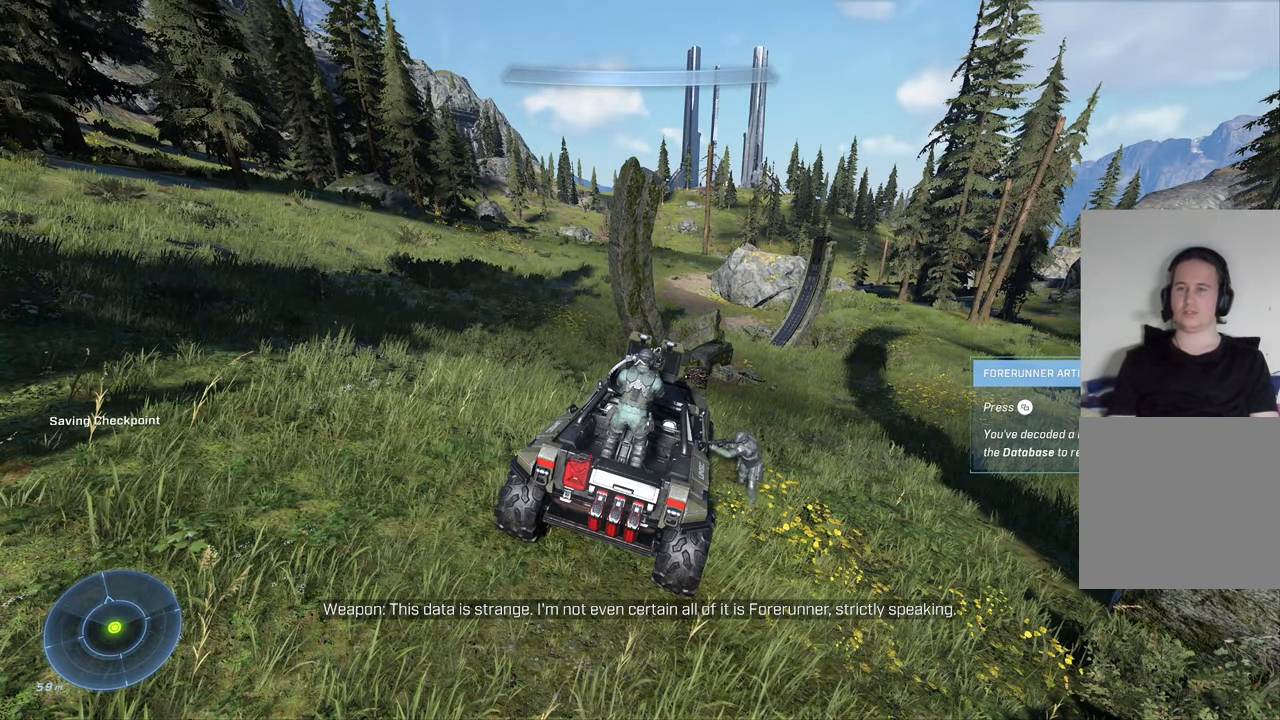
{"buttons": [], "left_stick": "center", "right_stick": "center", "events": [[50, "right_stick", "down-right"], [417, "right_stick", "center"]]}
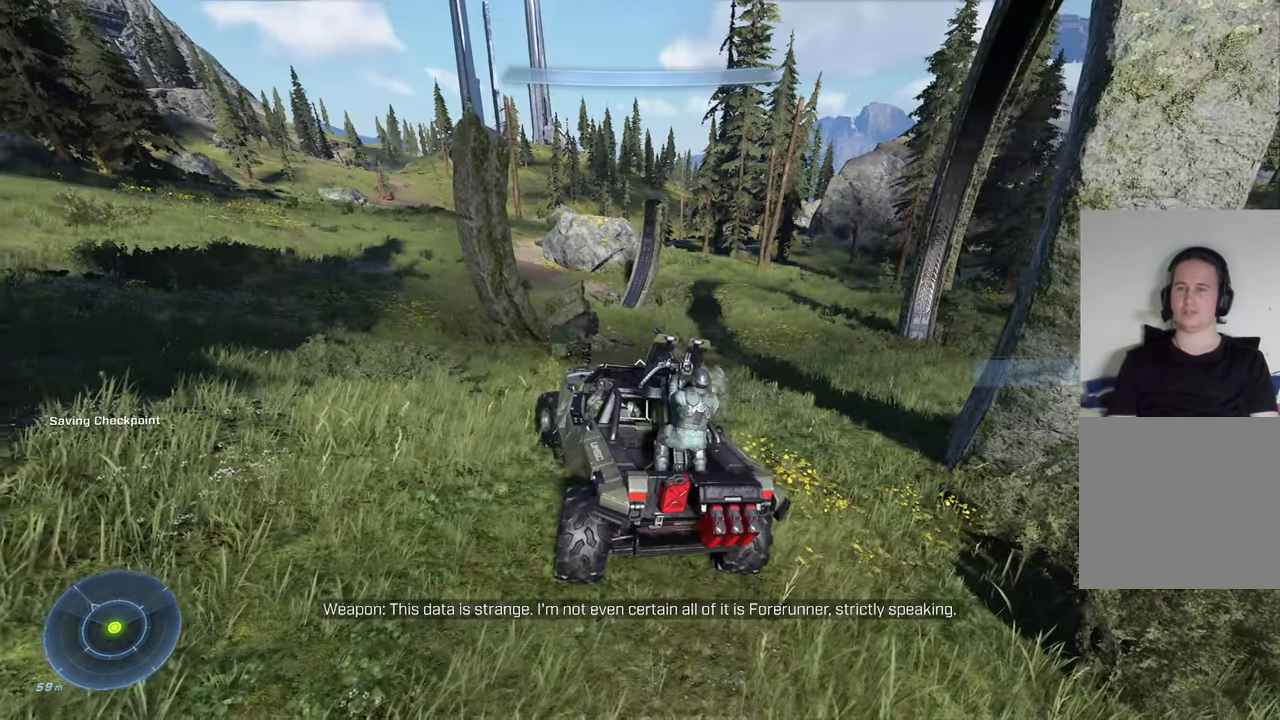
{"buttons": [], "left_stick": "up-right", "right_stick": "down-right", "events": [[150, "left_stick", "up"], [217, "right_stick", "down-right"], [400, "left_stick", "up-right"]]}
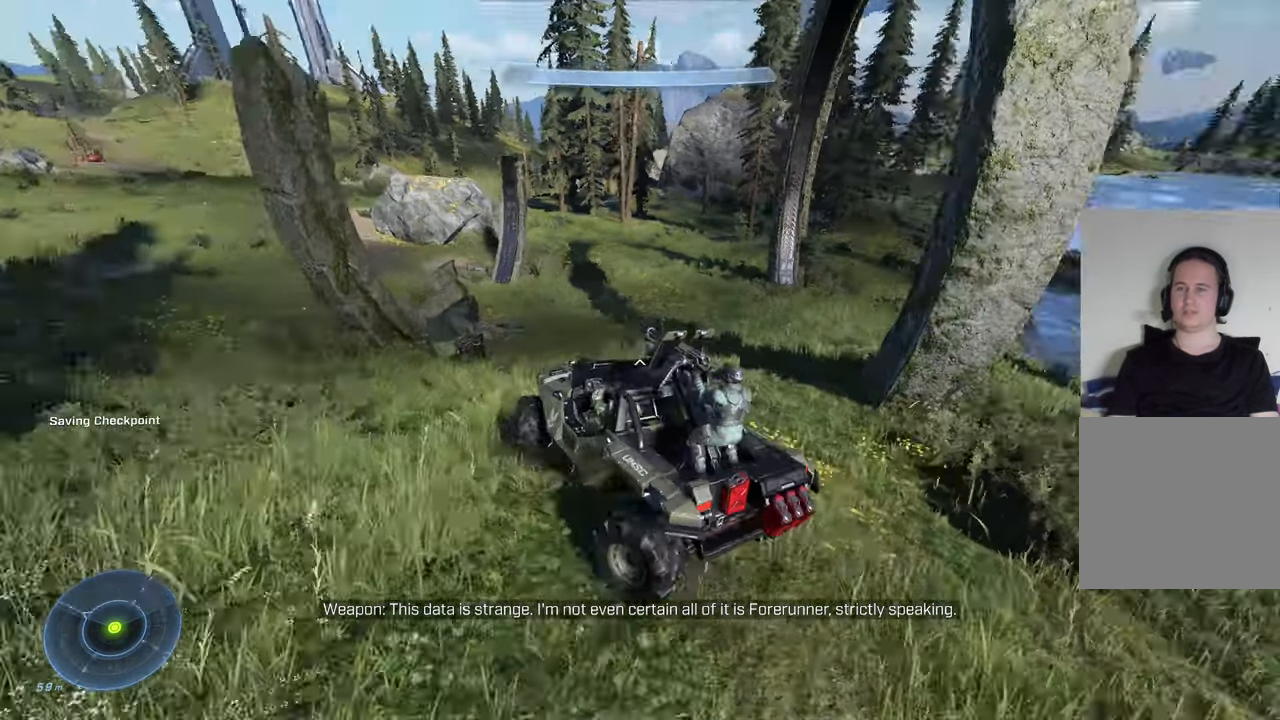
{"buttons": [], "left_stick": "up", "right_stick": "left", "events": [[100, "right_stick", "center"], [367, "left_stick", "up"], [367, "right_stick", "left"]]}
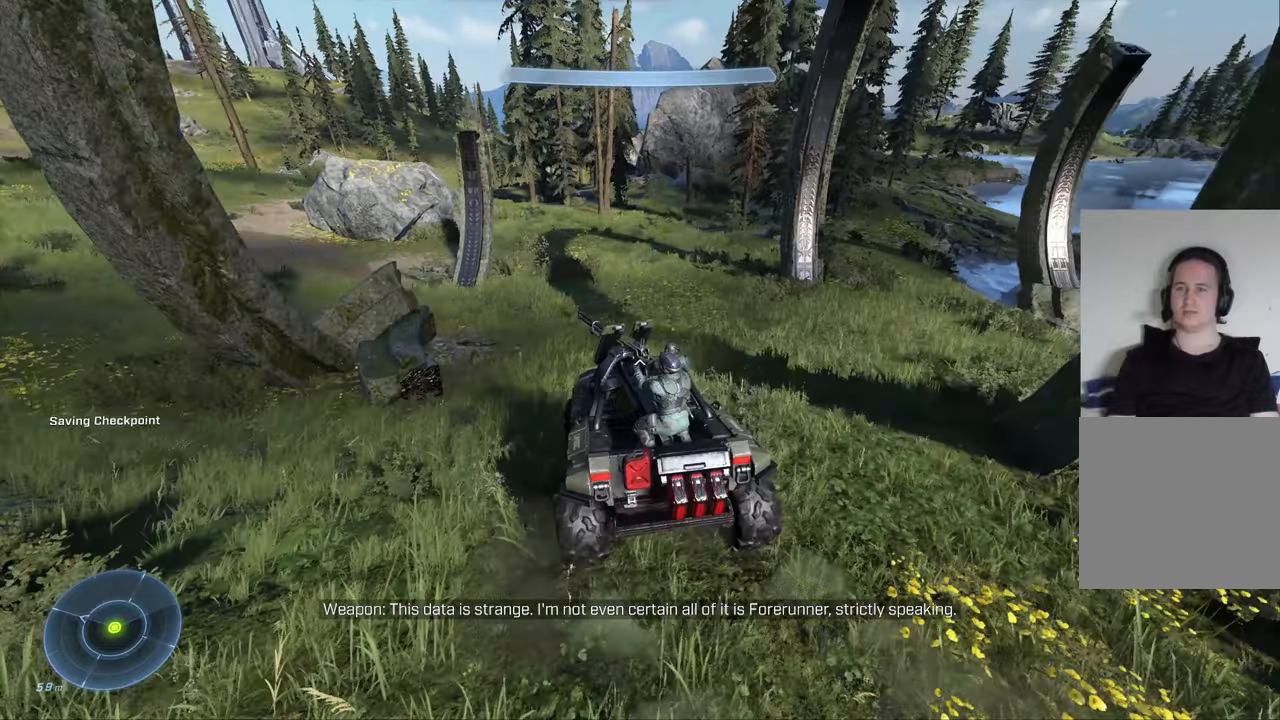
{"buttons": [], "left_stick": "center", "right_stick": "left", "events": [[84, "left_stick", "center"]]}
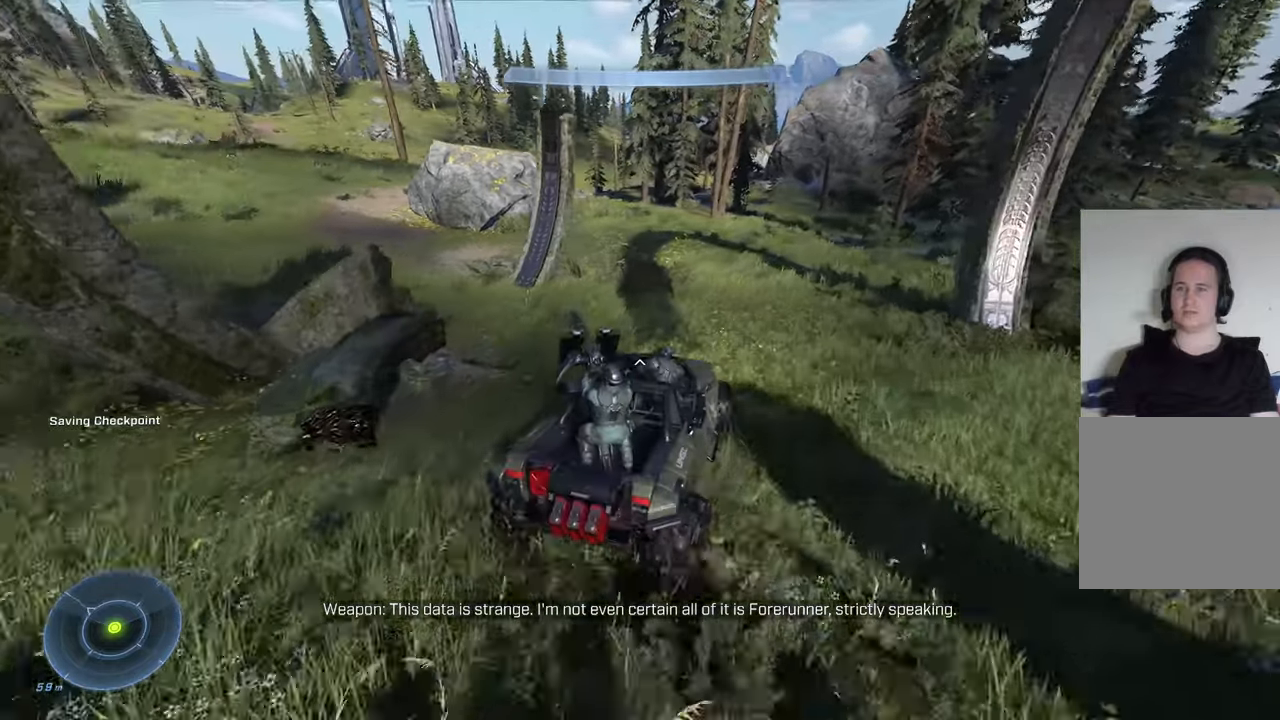
{"buttons": [], "left_stick": "center", "right_stick": "center", "events": [[184, "right_stick", "center"]]}
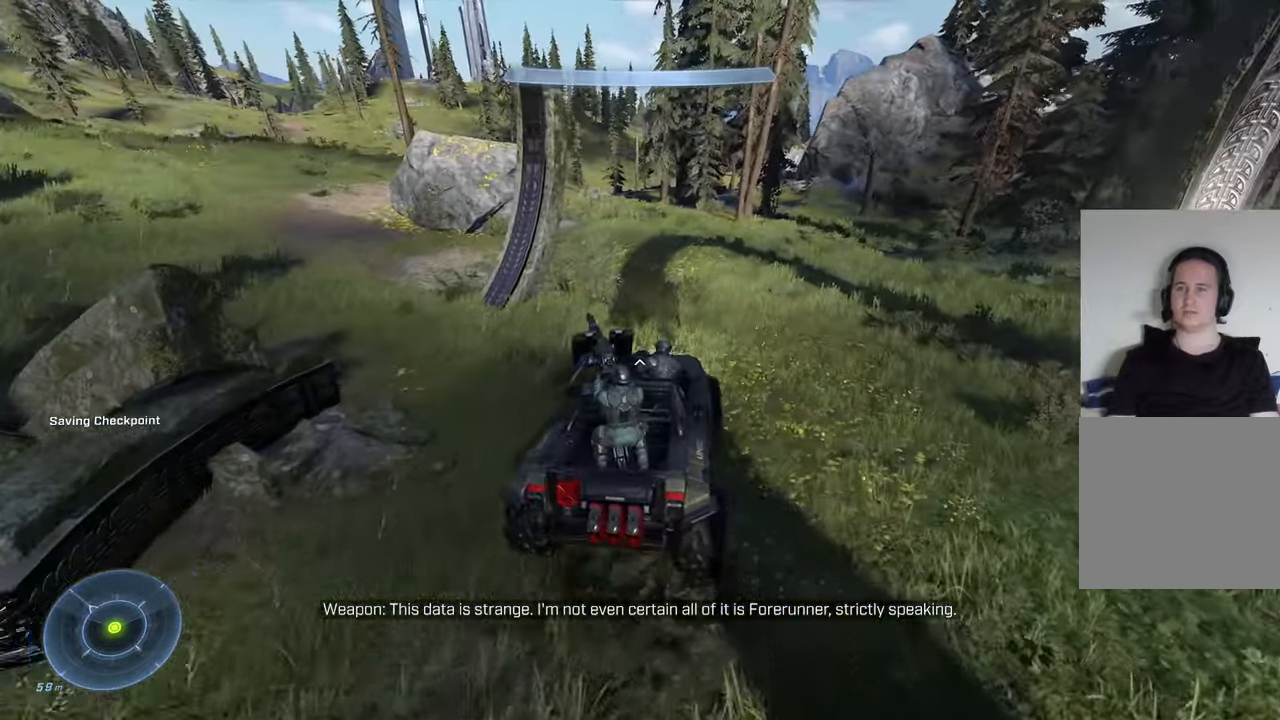
{"buttons": [], "left_stick": "center", "right_stick": "left", "events": [[50, "right_stick", "left"]]}
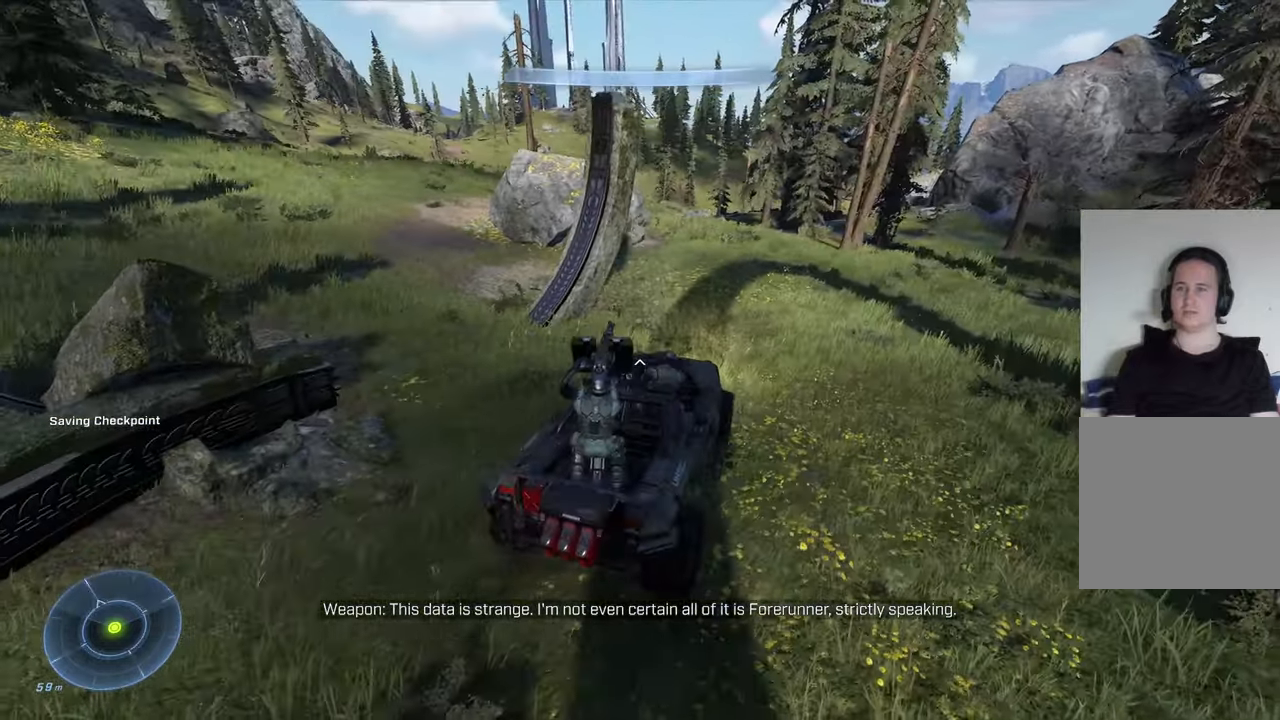
{"buttons": ["X"], "left_stick": "center", "right_stick": "center", "events": [[184, "right_stick", "center"], [400, "X", "down"]]}
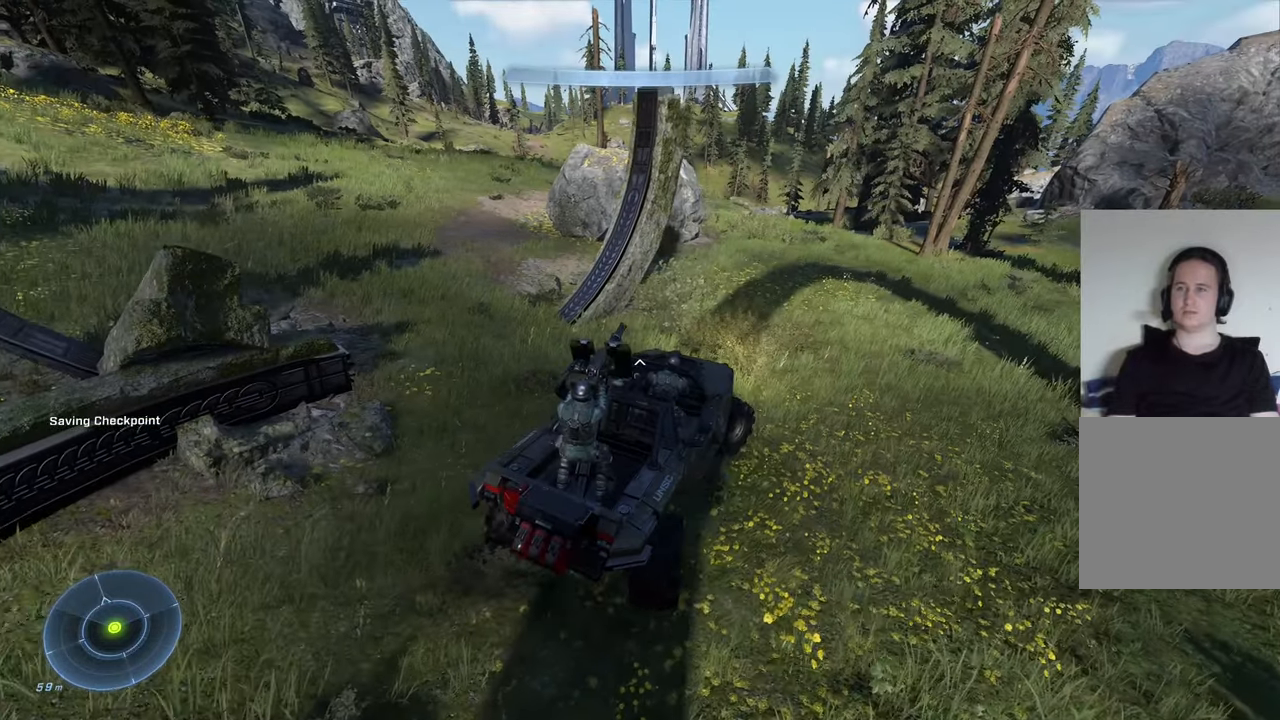
{"buttons": [], "left_stick": "center", "right_stick": "center", "events": [[384, "X", "up"]]}
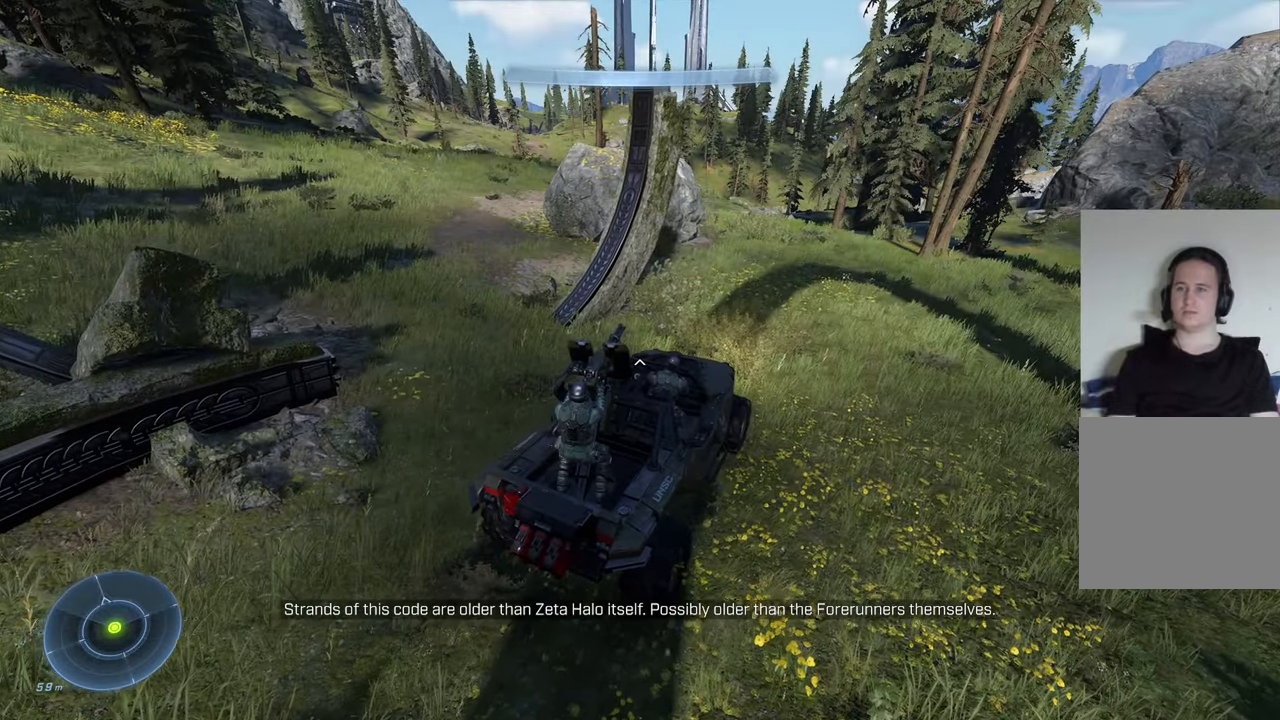
{"buttons": [], "left_stick": "center", "right_stick": "right", "events": [[117, "right_stick", "right"]]}
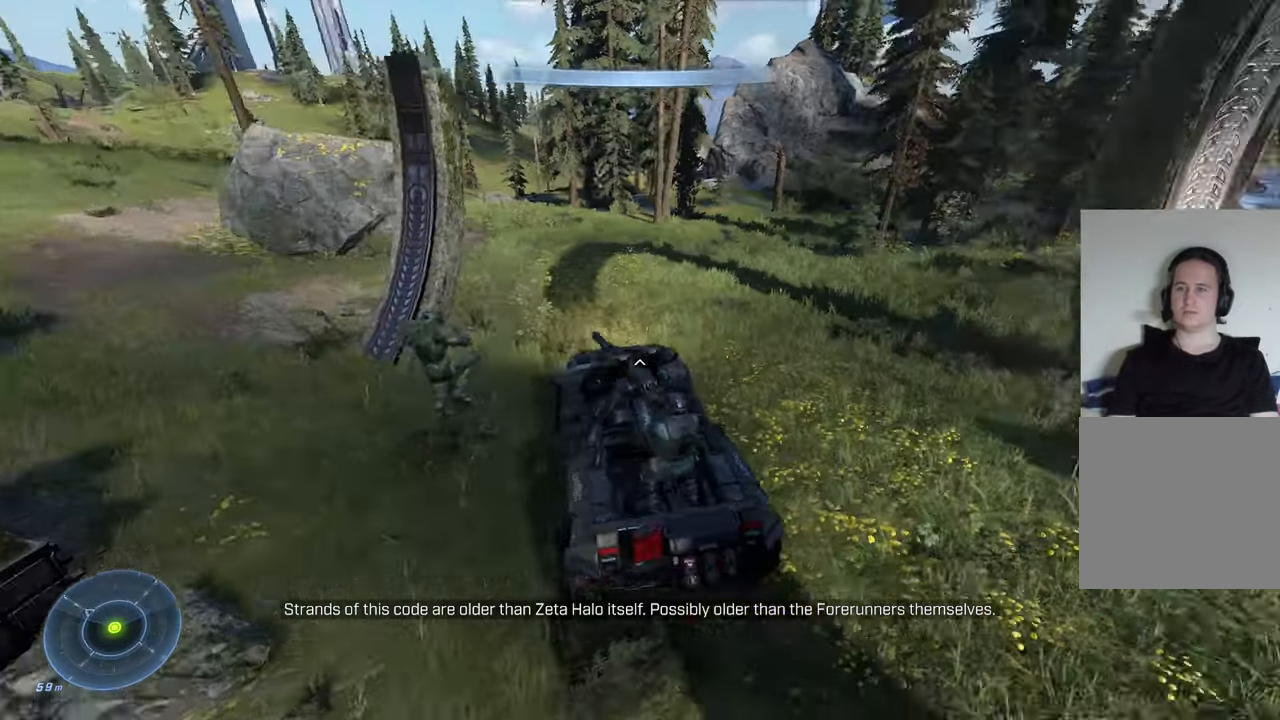
{"buttons": [], "left_stick": "up-left", "right_stick": "right", "events": [[67, "left_stick", "up-left"], [67, "right_stick", "up-right"], [267, "right_stick", "center"], [350, "right_stick", "right"]]}
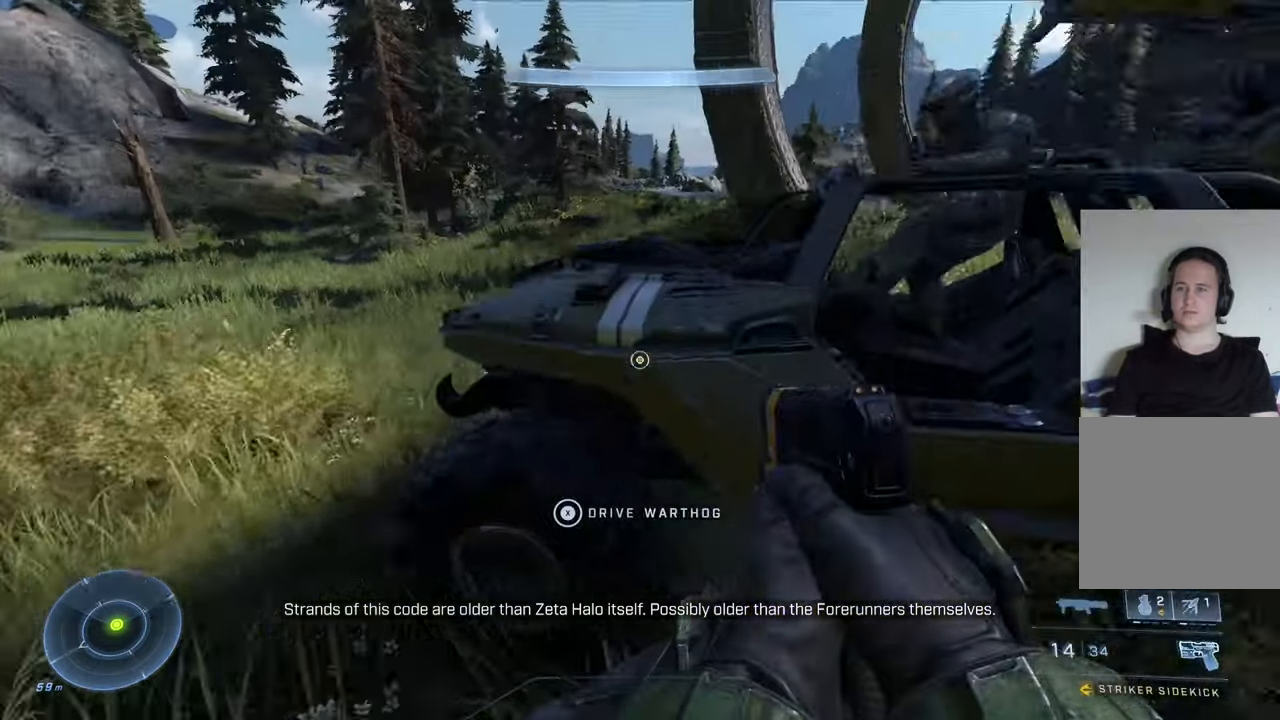
{"buttons": [], "left_stick": "up-left", "right_stick": "right", "events": [[17, "right_stick", "up-right"], [184, "right_stick", "up"], [284, "right_stick", "center"], [350, "right_stick", "right"]]}
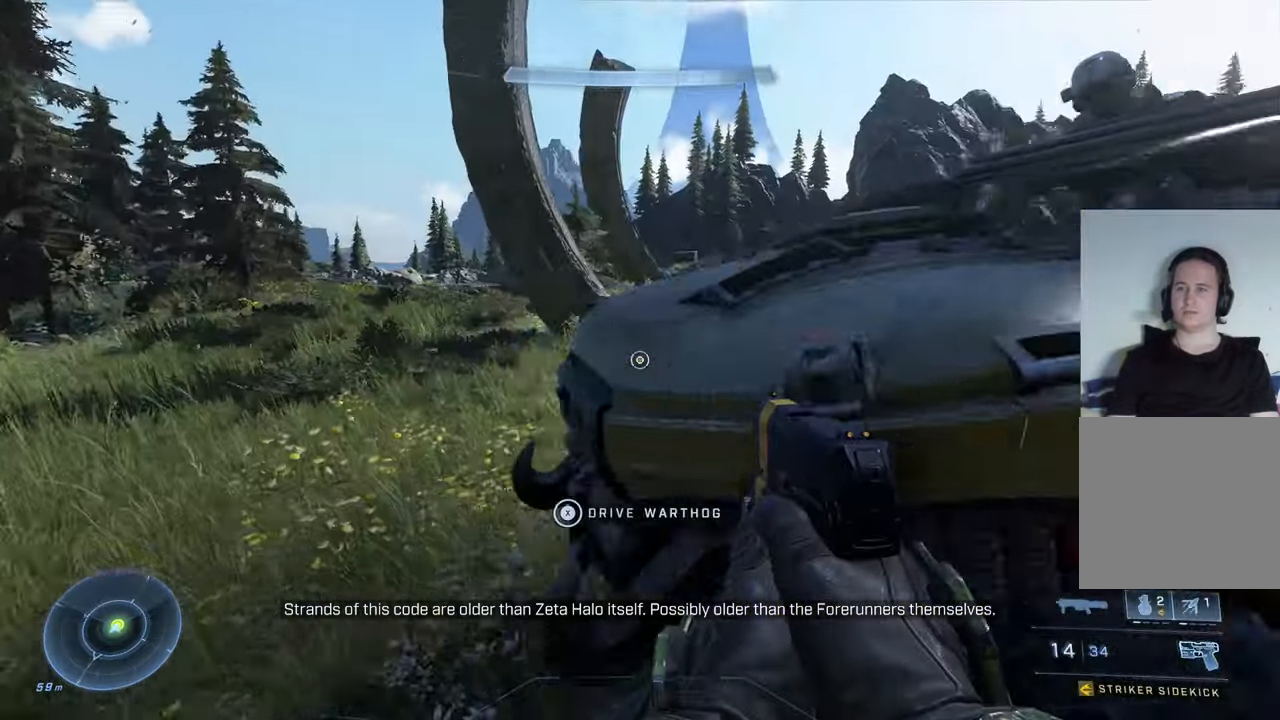
{"buttons": [], "left_stick": "up-left", "right_stick": "right", "events": []}